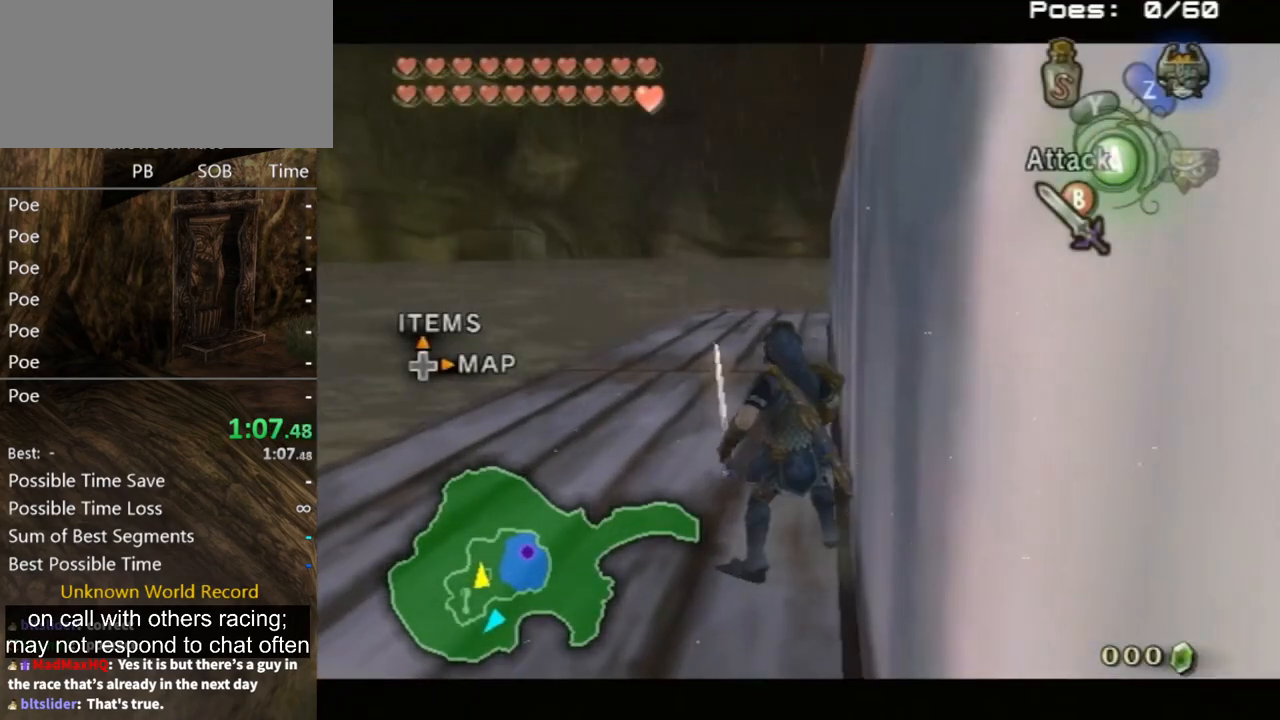
Gameplay with a controller (Nintendo layout); each line is a JSON object with the inputs held at the frame after it. "events" lists button and stick changes between this image and that frame as [ms after this image, input, new state], when the widget could be followed in between. Not read: L3 R3.
{"buttons": ["L1"], "left_stick": "right", "right_stick": "center", "events": [[67, "left_stick", "right"], [133, "A", "down"], [200, "A", "up"], [233, "A", "down"], [300, "A", "up"], [367, "A", "down"], [400, "A", "up"]]}
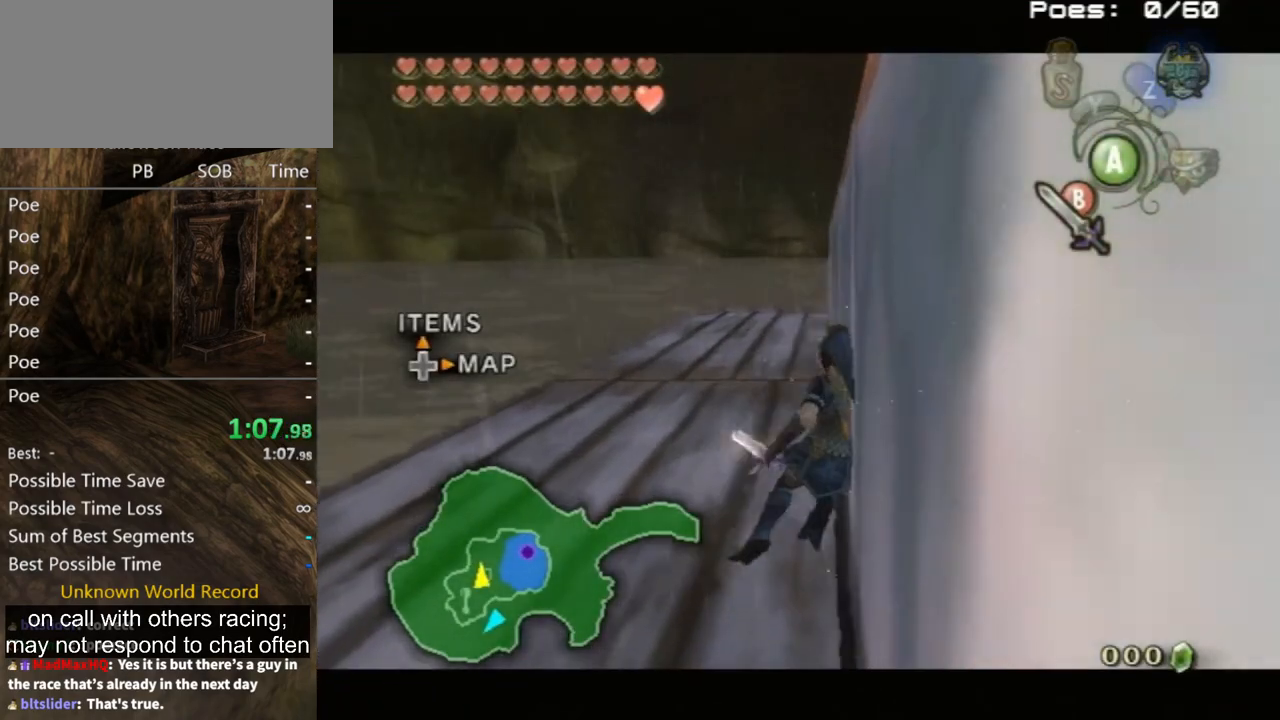
{"buttons": [], "left_stick": "center", "right_stick": "center", "events": [[67, "START", "down"], [200, "START", "up"], [200, "left_stick", "center"], [233, "L1", "up"]]}
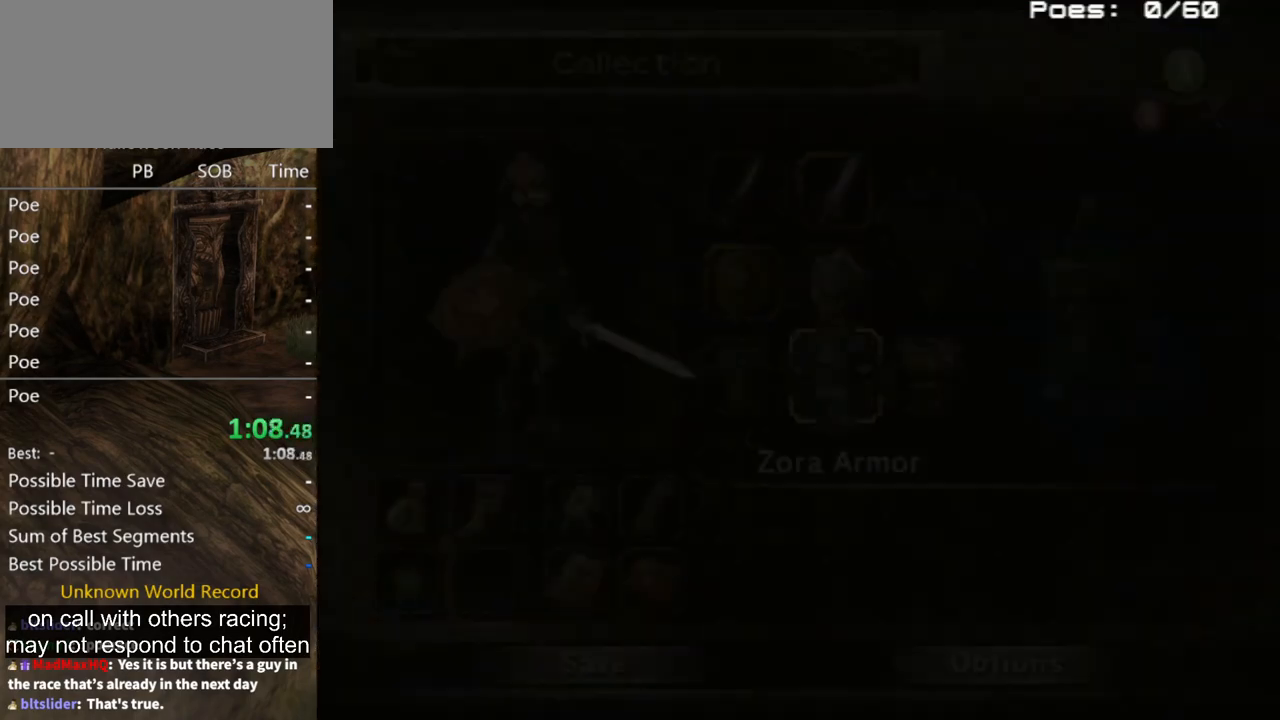
{"buttons": [], "left_stick": "center", "right_stick": "center", "events": [[167, "left_stick", "right"], [333, "A", "down"], [333, "left_stick", "center"], [433, "A", "up"]]}
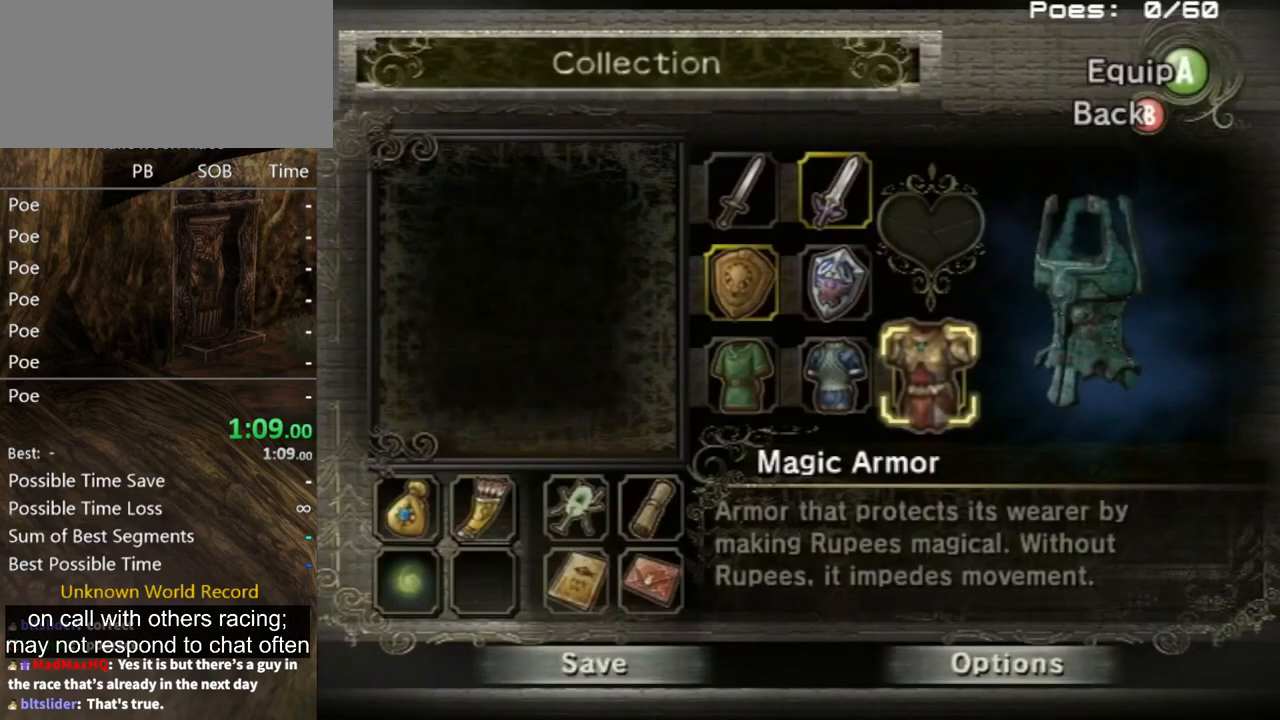
{"buttons": ["B"], "left_stick": "center", "right_stick": "center", "events": [[167, "B", "down"], [200, "B", "up"], [467, "B", "down"]]}
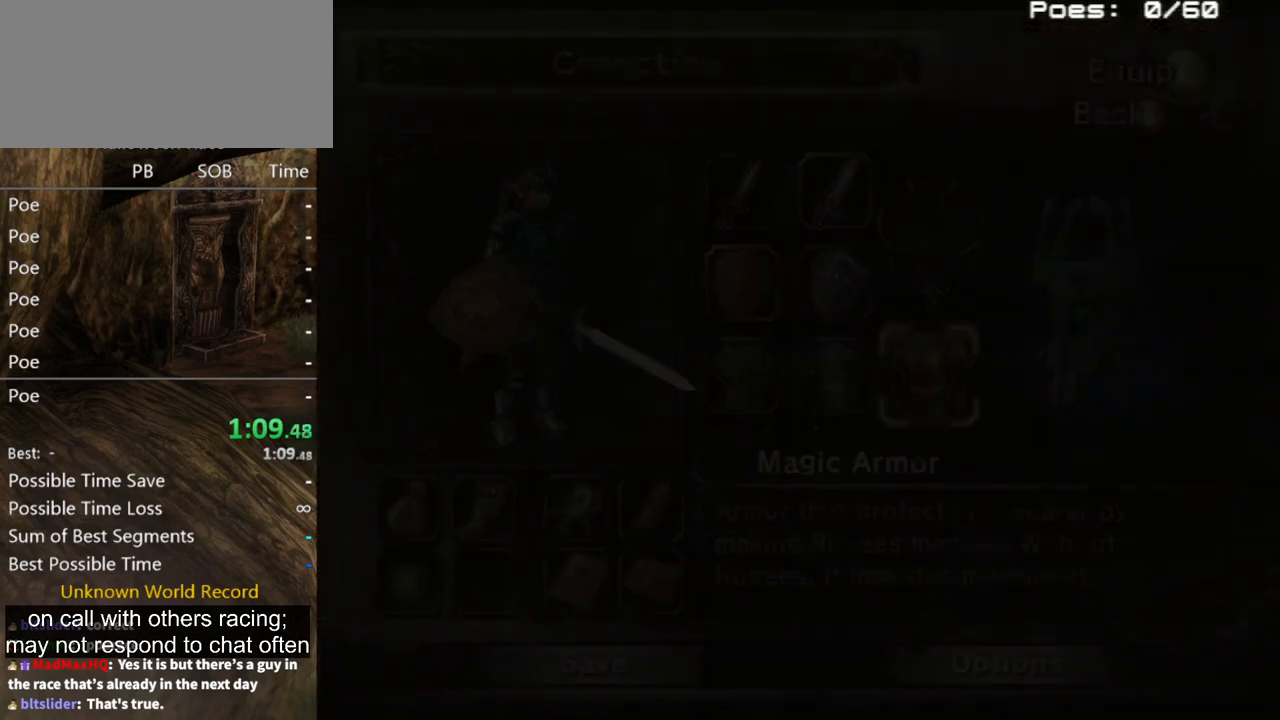
{"buttons": [], "left_stick": "center", "right_stick": "center", "events": [[33, "B", "up"], [67, "B", "down"], [133, "B", "up"], [200, "B", "down"], [233, "B", "up"], [300, "B", "down"], [367, "B", "up"]]}
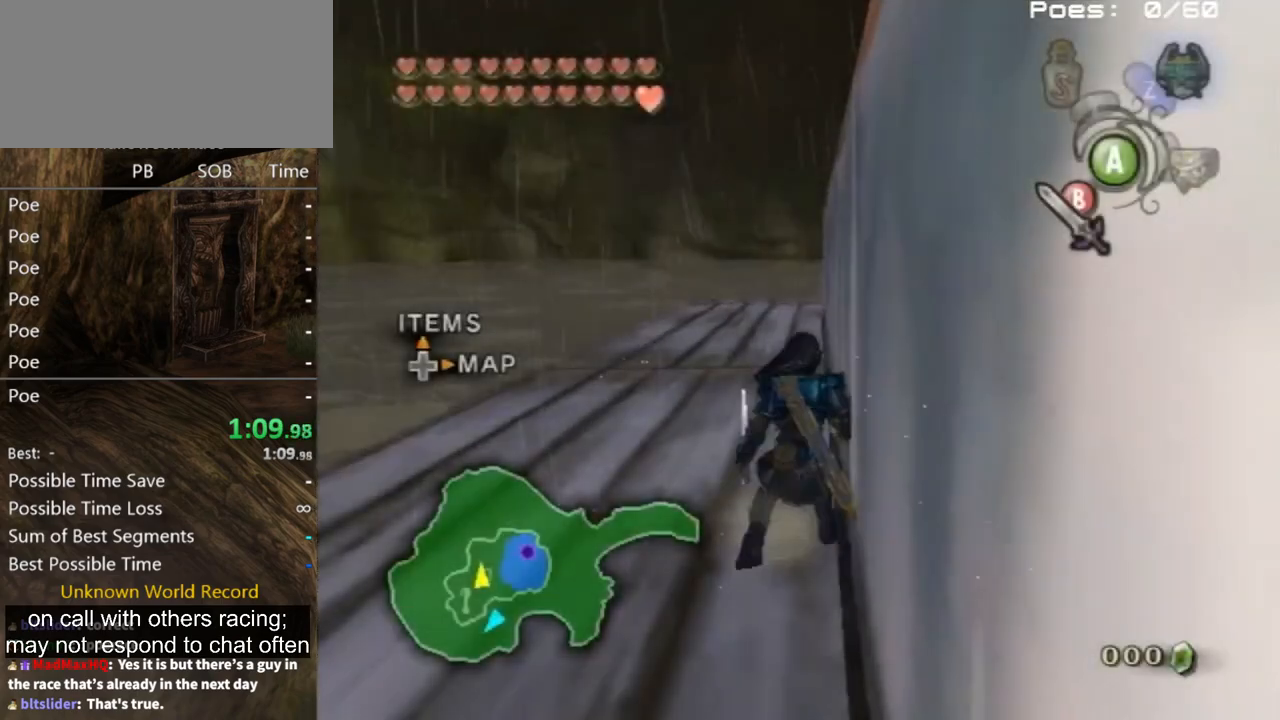
{"buttons": [], "left_stick": "center", "right_stick": "center", "events": [[33, "START", "down"], [100, "START", "up"]]}
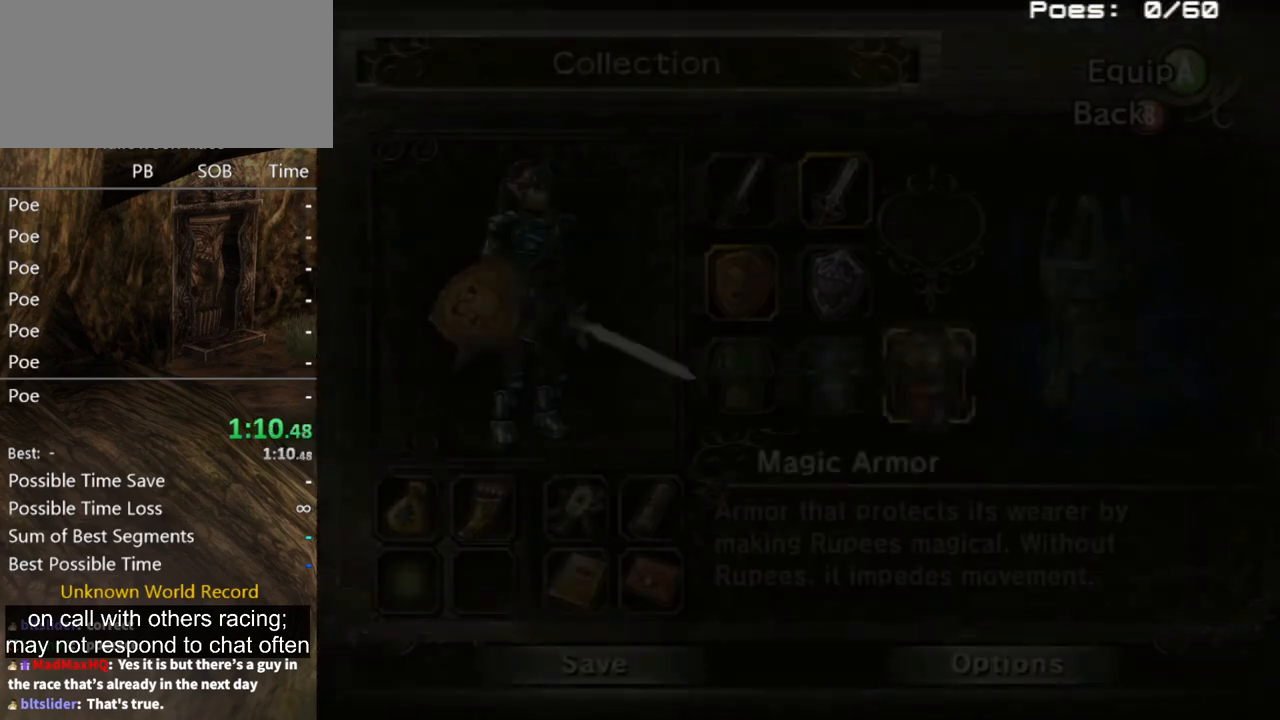
{"buttons": [], "left_stick": "center", "right_stick": "center", "events": [[100, "left_stick", "left"], [200, "left_stick", "center"], [267, "A", "down"], [333, "A", "up"]]}
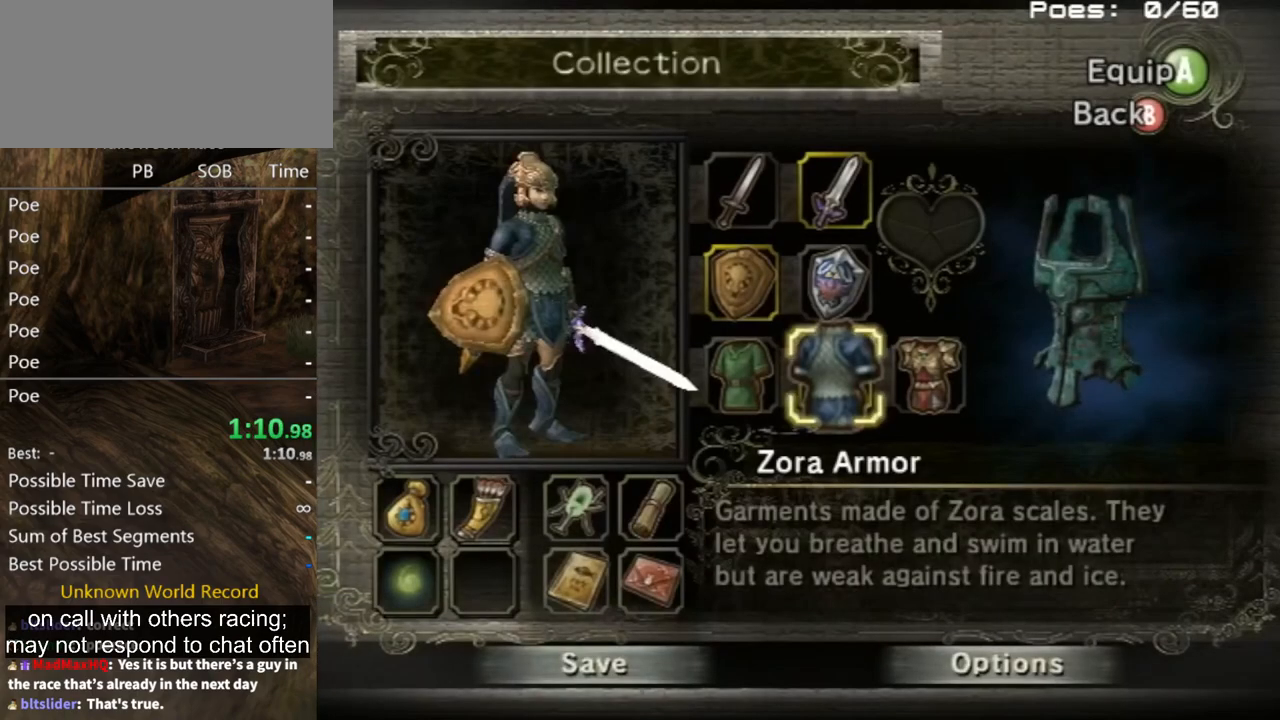
{"buttons": [], "left_stick": "center", "right_stick": "center", "events": [[133, "B", "down"], [200, "B", "up"]]}
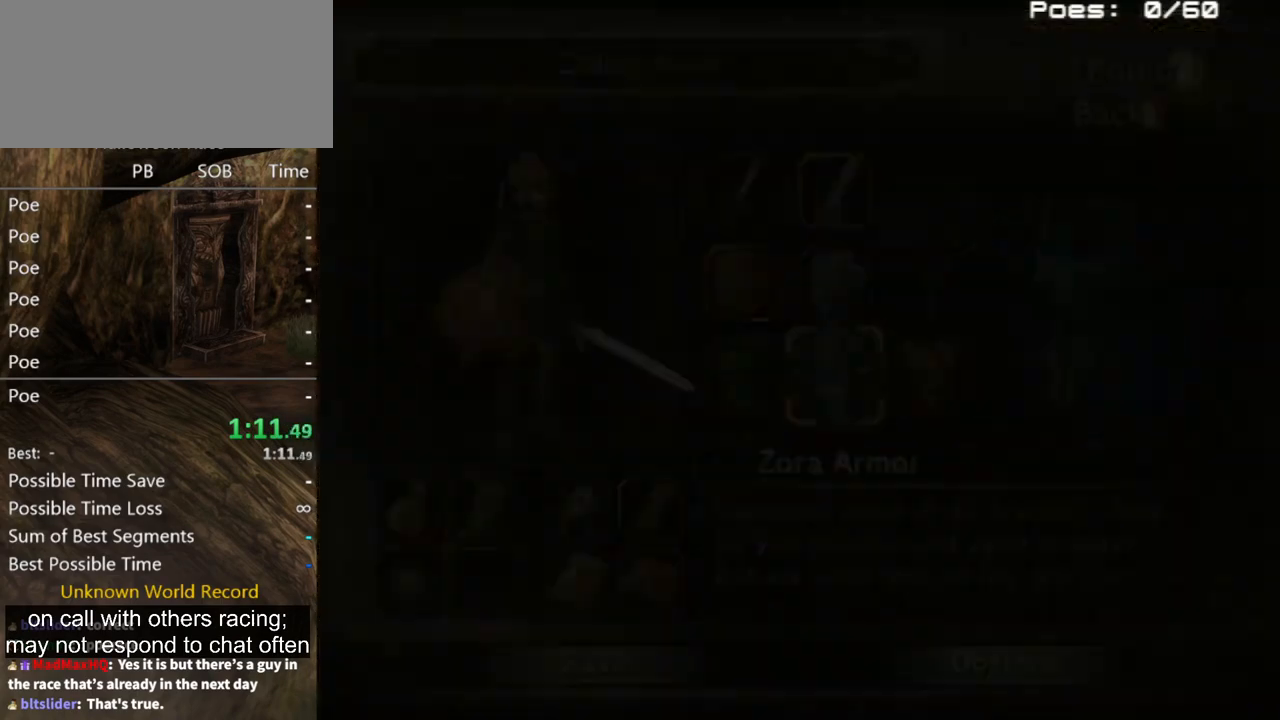
{"buttons": ["L1"], "left_stick": "center", "right_stick": "center", "events": [[33, "L1", "down"]]}
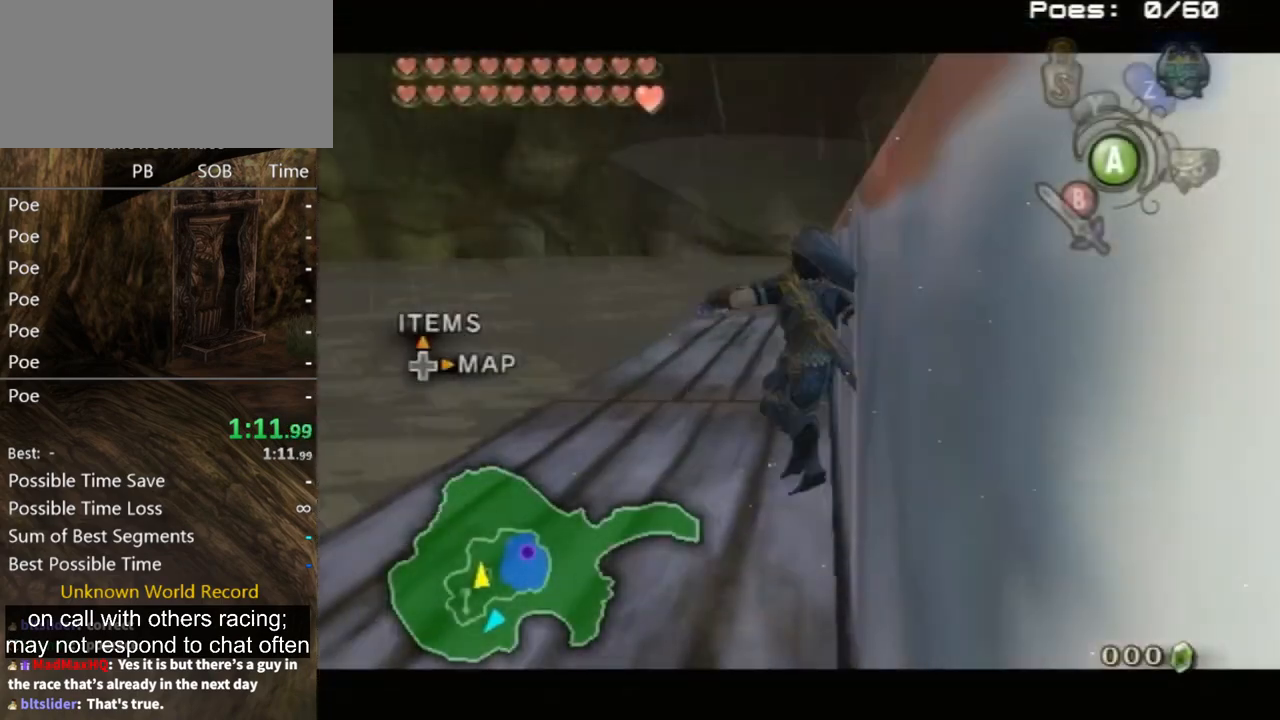
{"buttons": ["L1"], "left_stick": "center", "right_stick": "center", "events": []}
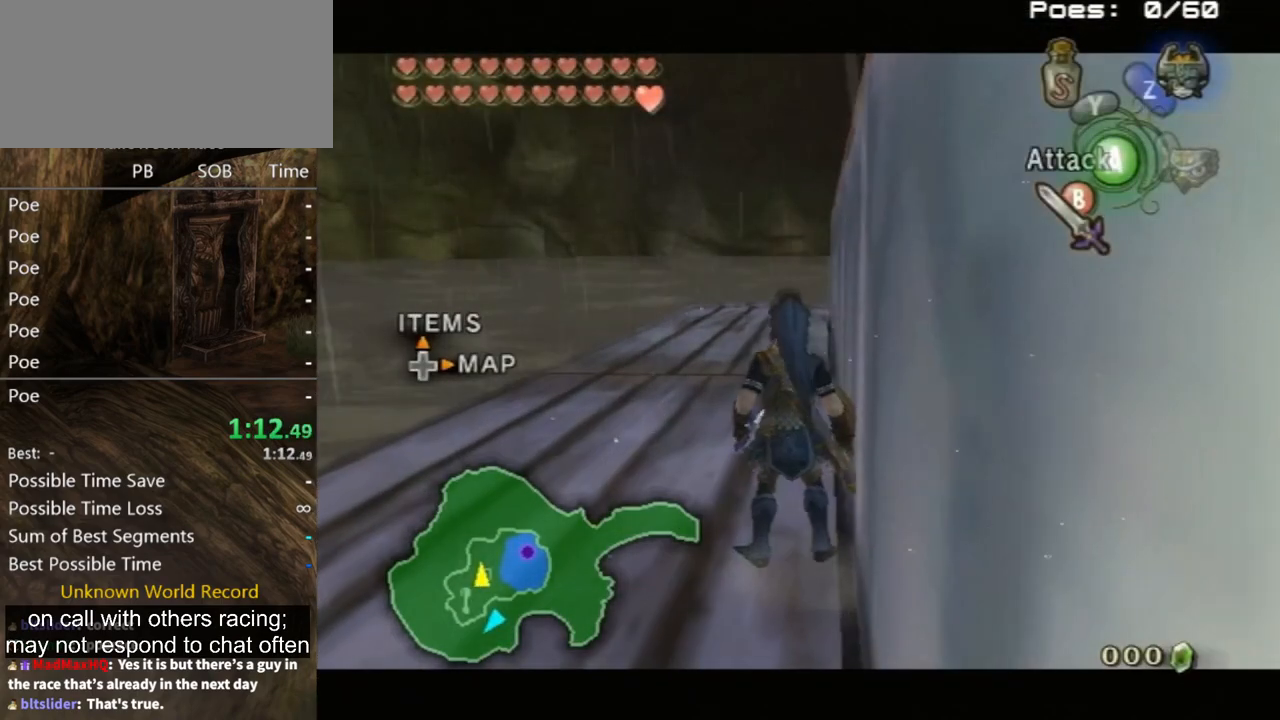
{"buttons": ["L1"], "left_stick": "right", "right_stick": "center", "events": [[67, "A", "down"], [67, "left_stick", "right"], [167, "A", "up"], [200, "A", "down"], [267, "A", "up"], [300, "A", "down"], [367, "A", "up"]]}
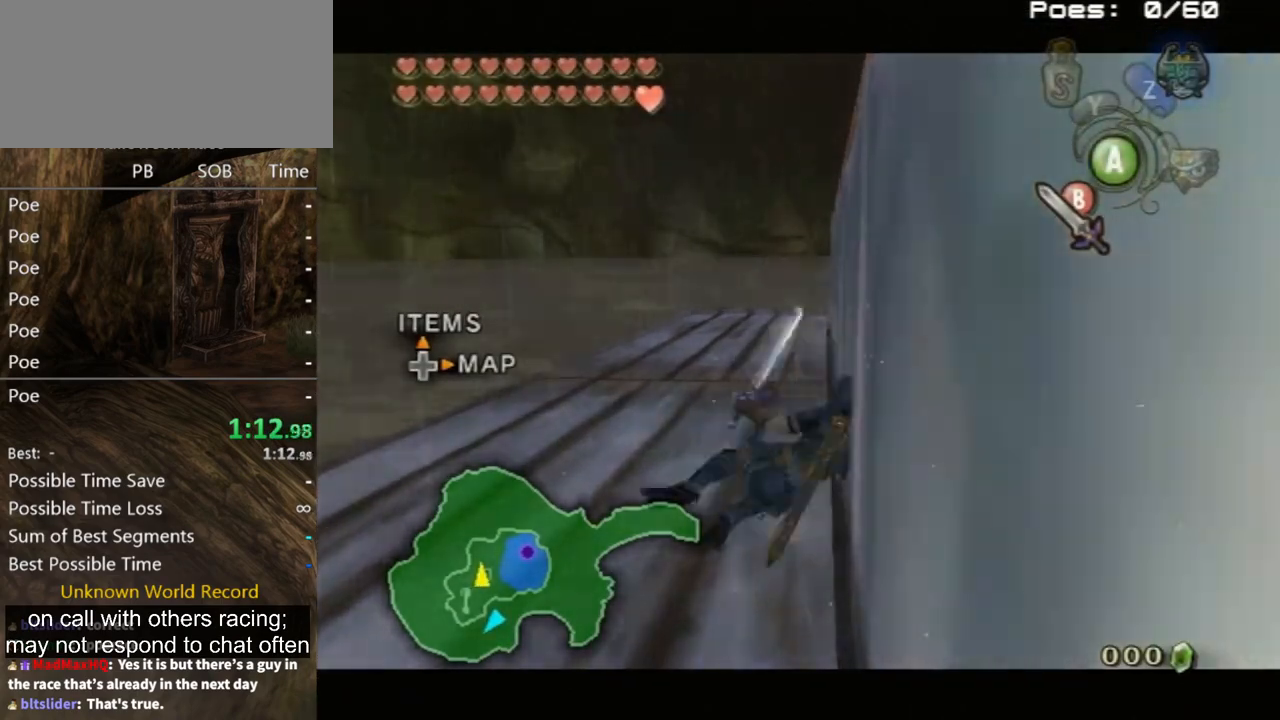
{"buttons": [], "left_stick": "center", "right_stick": "center", "events": [[33, "START", "down"], [133, "START", "up"], [133, "left_stick", "center"], [167, "L1", "up"]]}
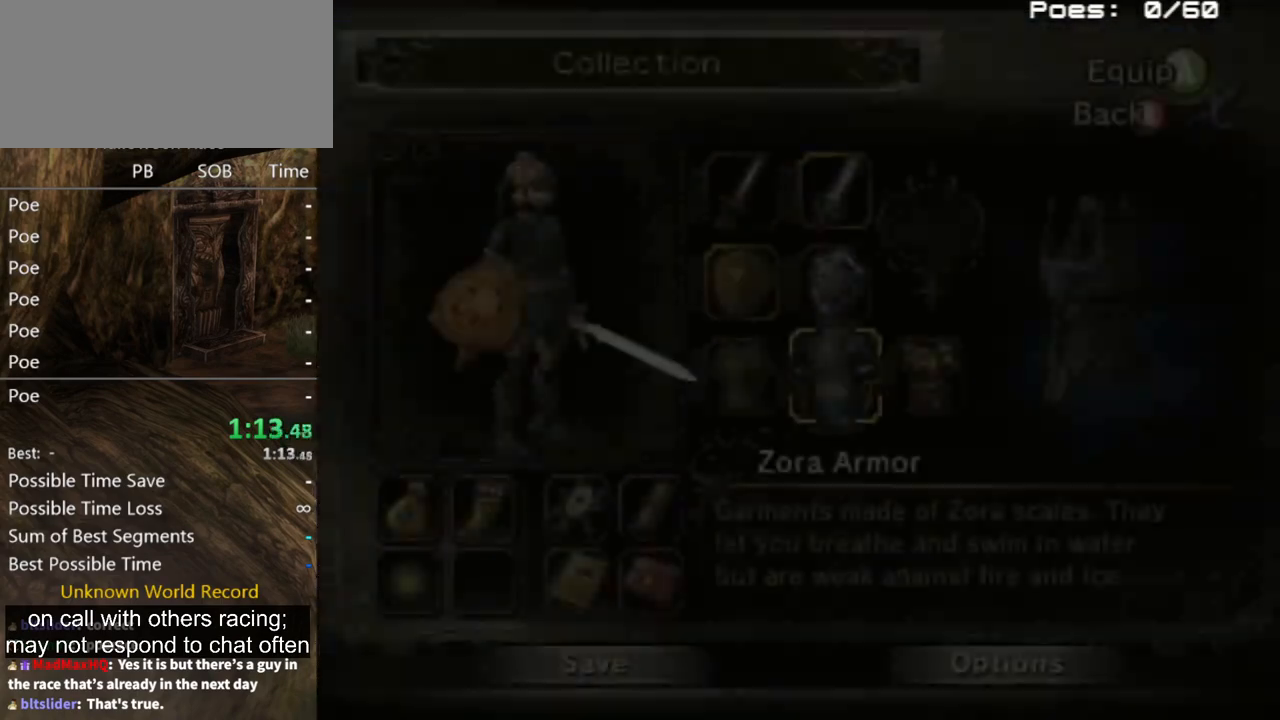
{"buttons": [], "left_stick": "center", "right_stick": "center", "events": [[33, "left_stick", "right"], [200, "A", "down"], [200, "left_stick", "center"], [300, "A", "up"]]}
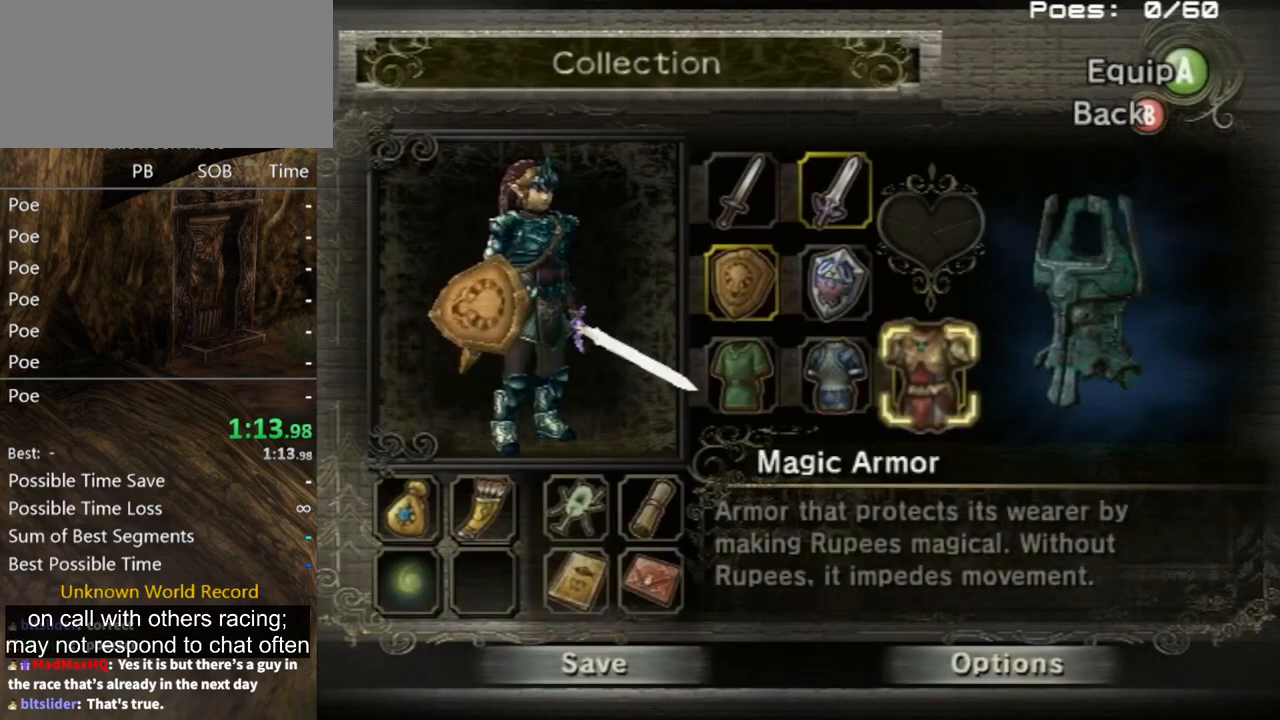
{"buttons": [], "left_stick": "center", "right_stick": "center", "events": [[67, "B", "down"], [100, "B", "up"], [367, "B", "down"], [433, "B", "up"]]}
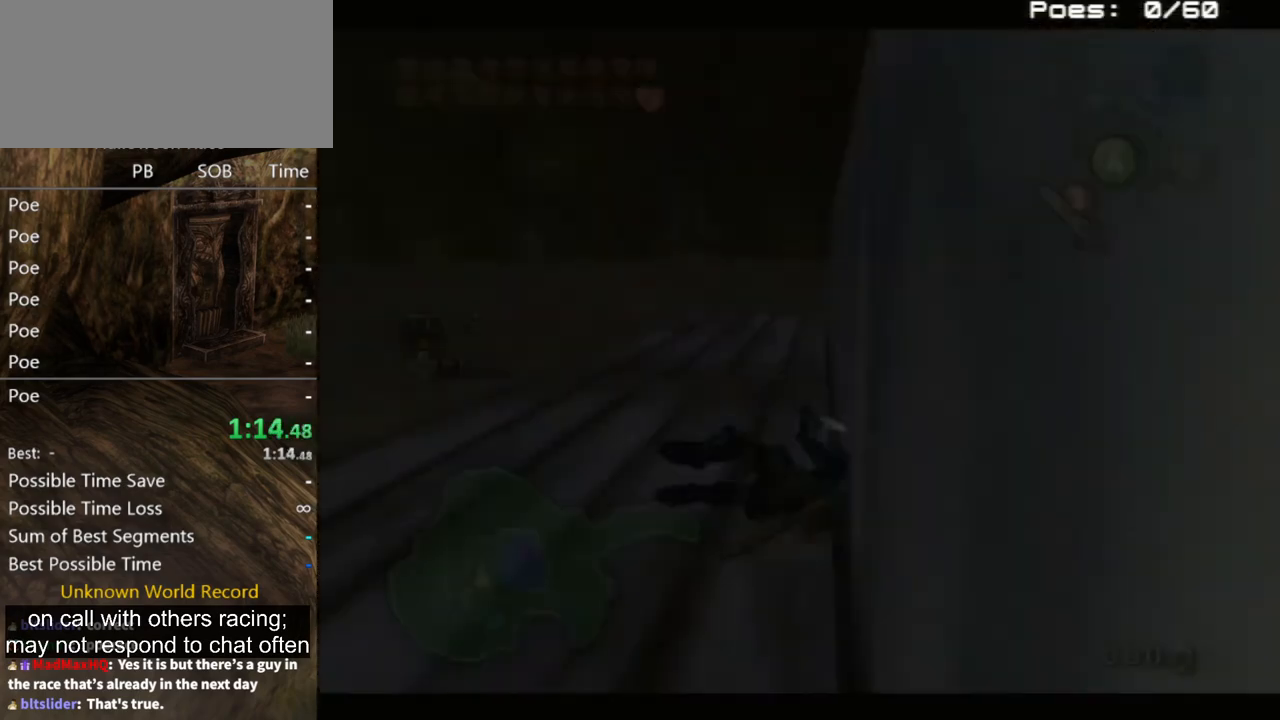
{"buttons": [], "left_stick": "center", "right_stick": "center", "events": [[33, "B", "down"], [67, "B", "up"], [100, "B", "down"], [167, "B", "up"], [367, "START", "down"], [467, "START", "up"]]}
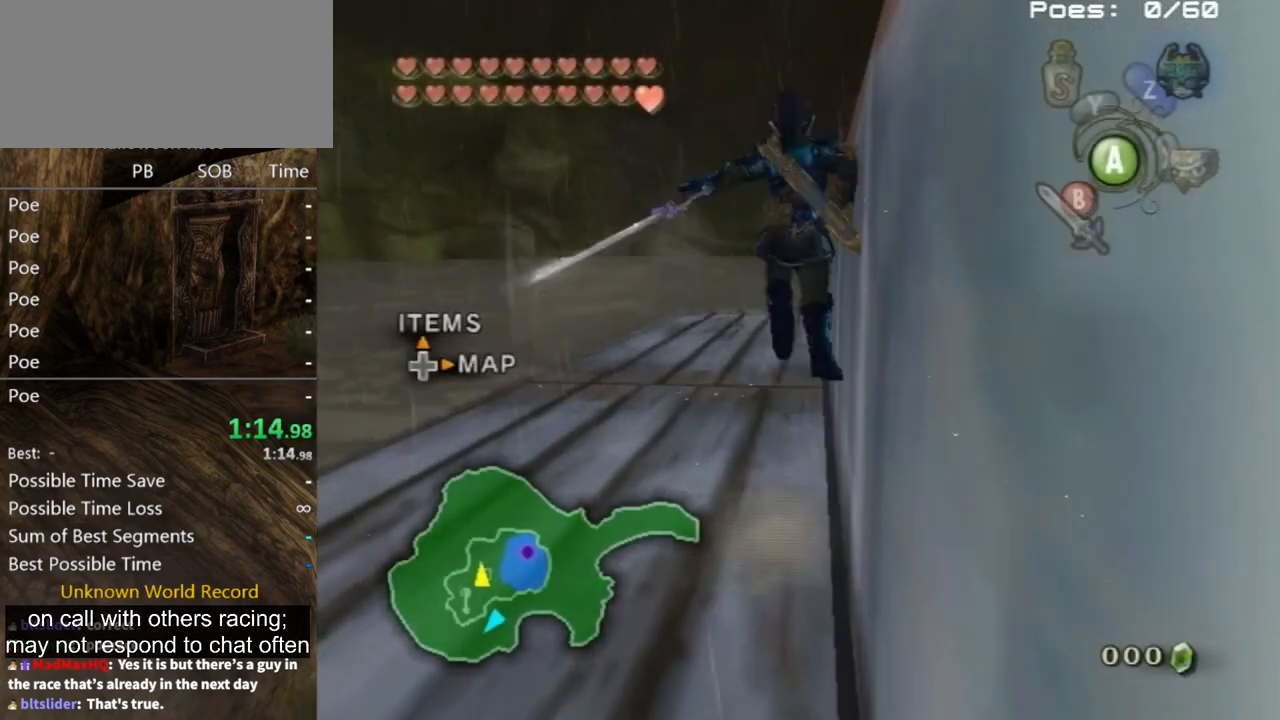
{"buttons": [], "left_stick": "left", "right_stick": "center", "events": [[367, "left_stick", "left"]]}
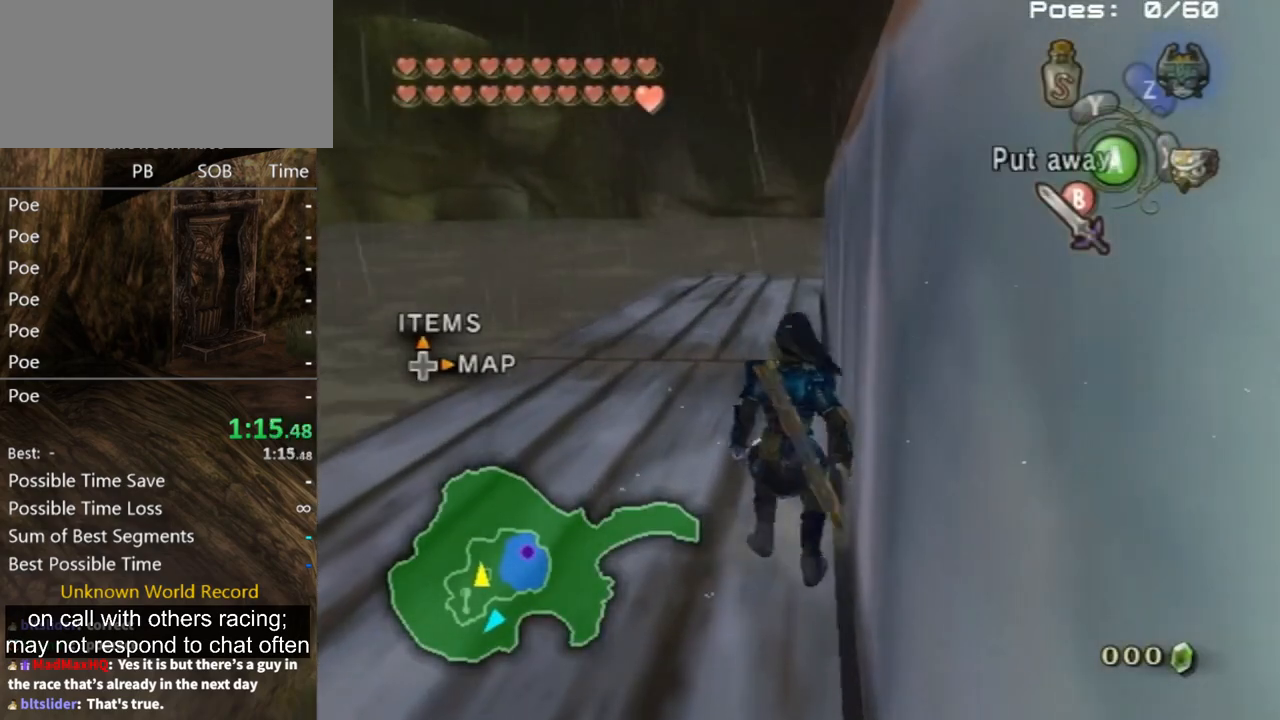
{"buttons": [], "left_stick": "center", "right_stick": "center", "events": [[33, "left_stick", "center"], [200, "START", "down"], [333, "START", "up"]]}
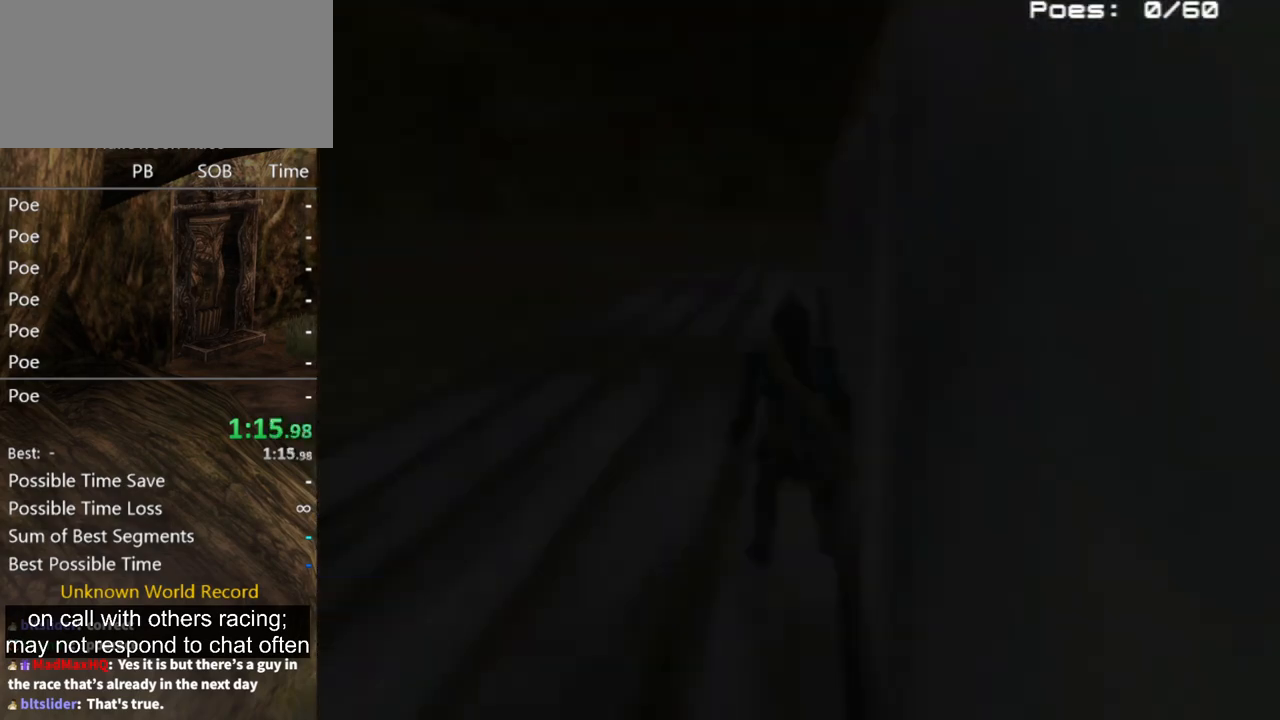
{"buttons": ["A"], "left_stick": "center", "right_stick": "center", "events": [[200, "left_stick", "left"], [400, "left_stick", "center"], [433, "A", "down"]]}
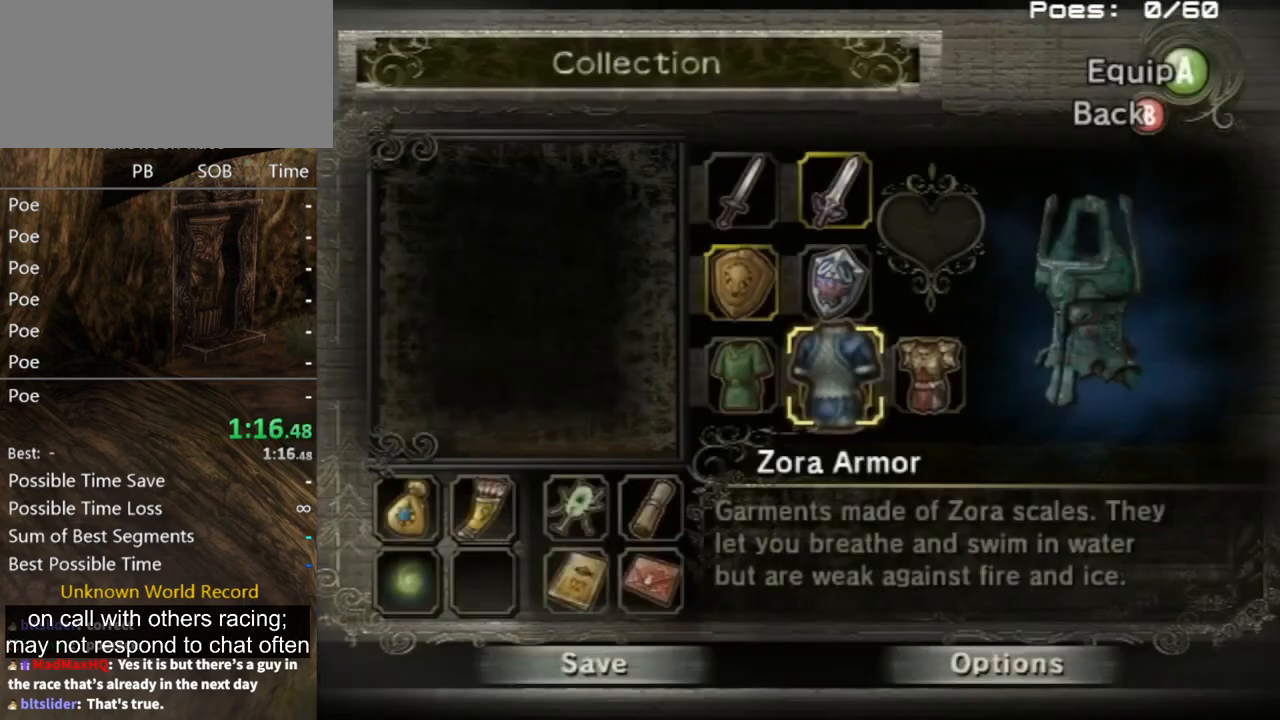
{"buttons": [], "left_stick": "center", "right_stick": "center", "events": [[33, "A", "up"], [233, "B", "down"], [300, "B", "up"]]}
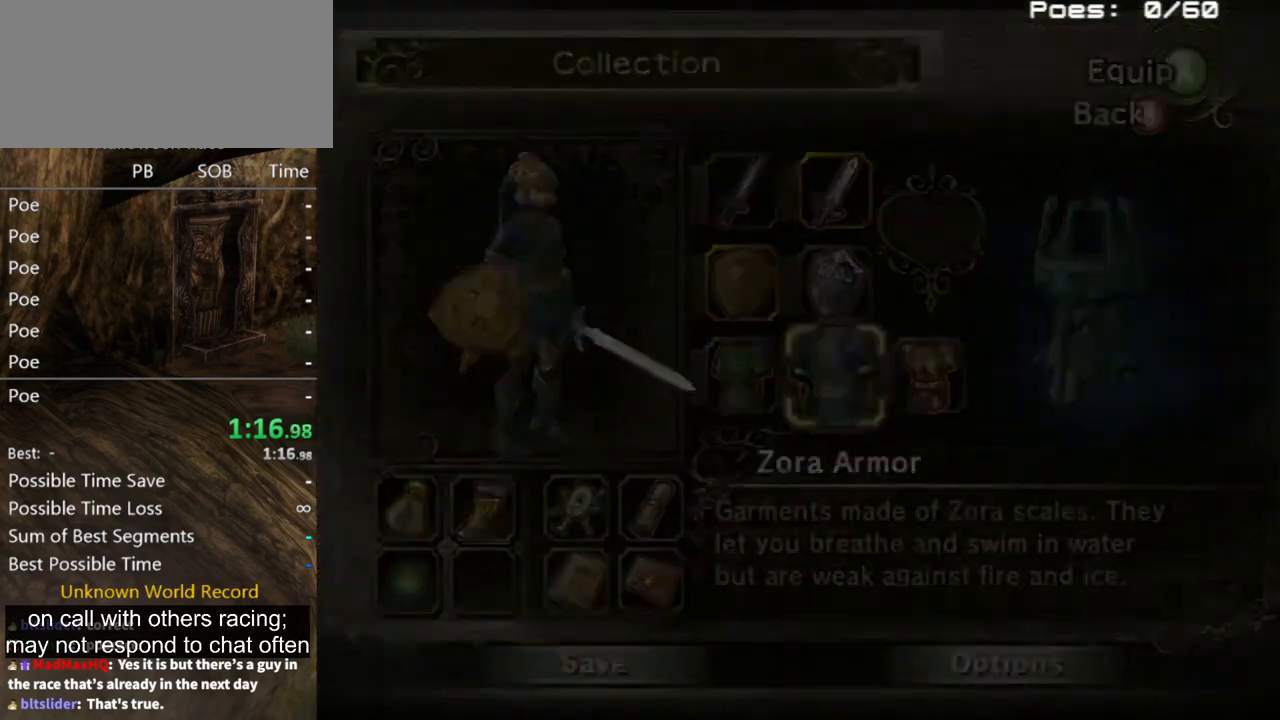
{"buttons": ["L1"], "left_stick": "right", "right_stick": "center", "events": [[67, "L1", "down"], [333, "left_stick", "right"], [433, "A", "down"], [500, "A", "up"]]}
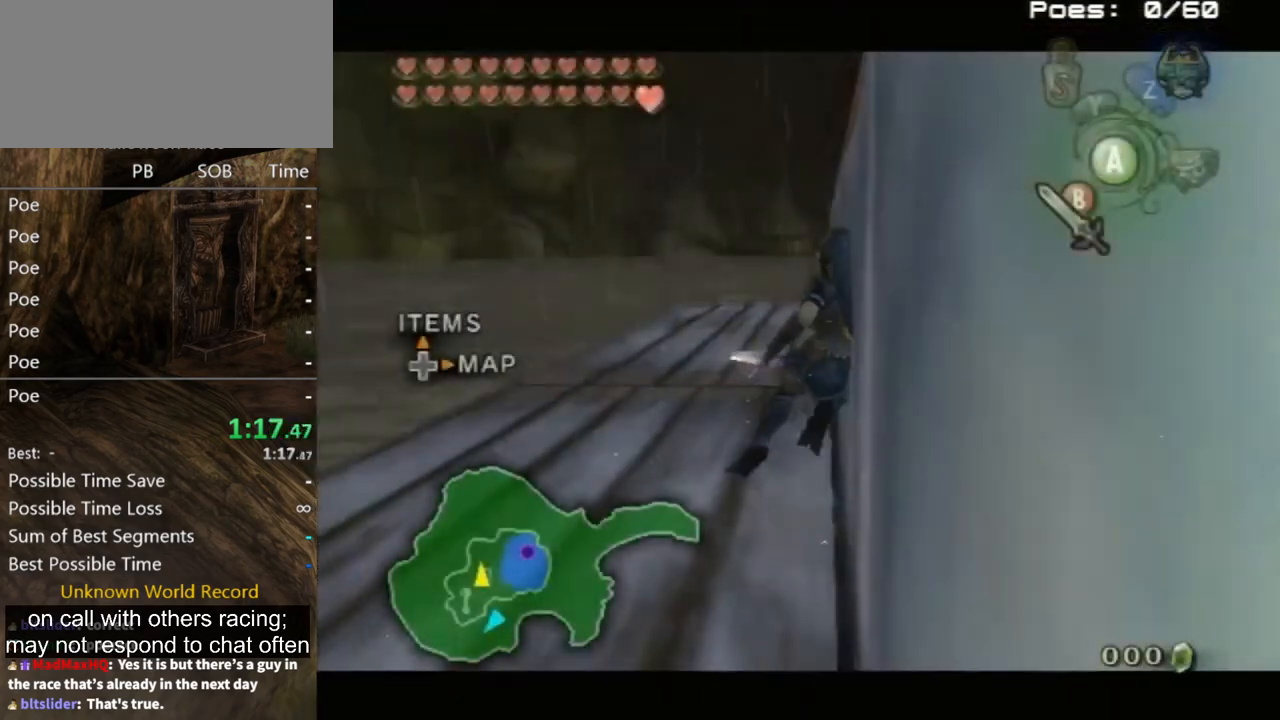
{"buttons": [], "left_stick": "center", "right_stick": "center", "events": [[33, "A", "down"], [67, "A", "up"], [133, "A", "down"], [200, "A", "up"], [400, "START", "down"], [433, "START", "up"], [433, "left_stick", "center"], [467, "L1", "up"]]}
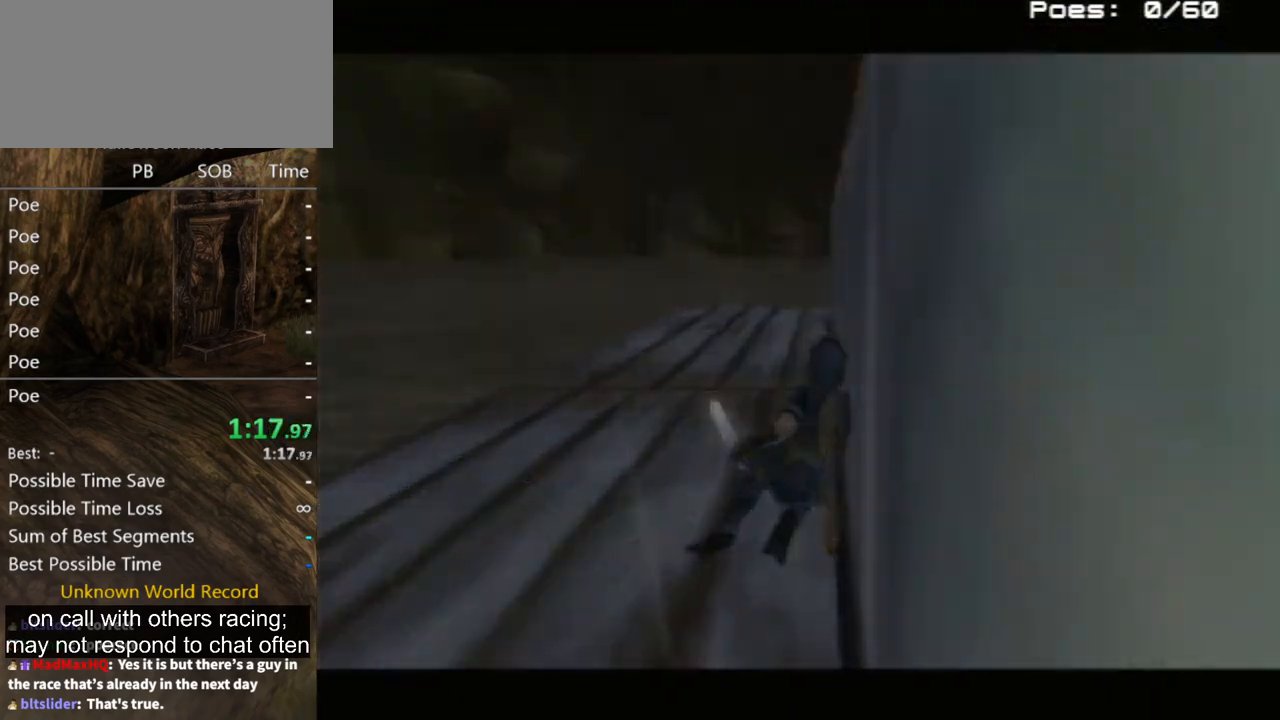
{"buttons": [], "left_stick": "right", "right_stick": "center", "events": [[433, "left_stick", "right"]]}
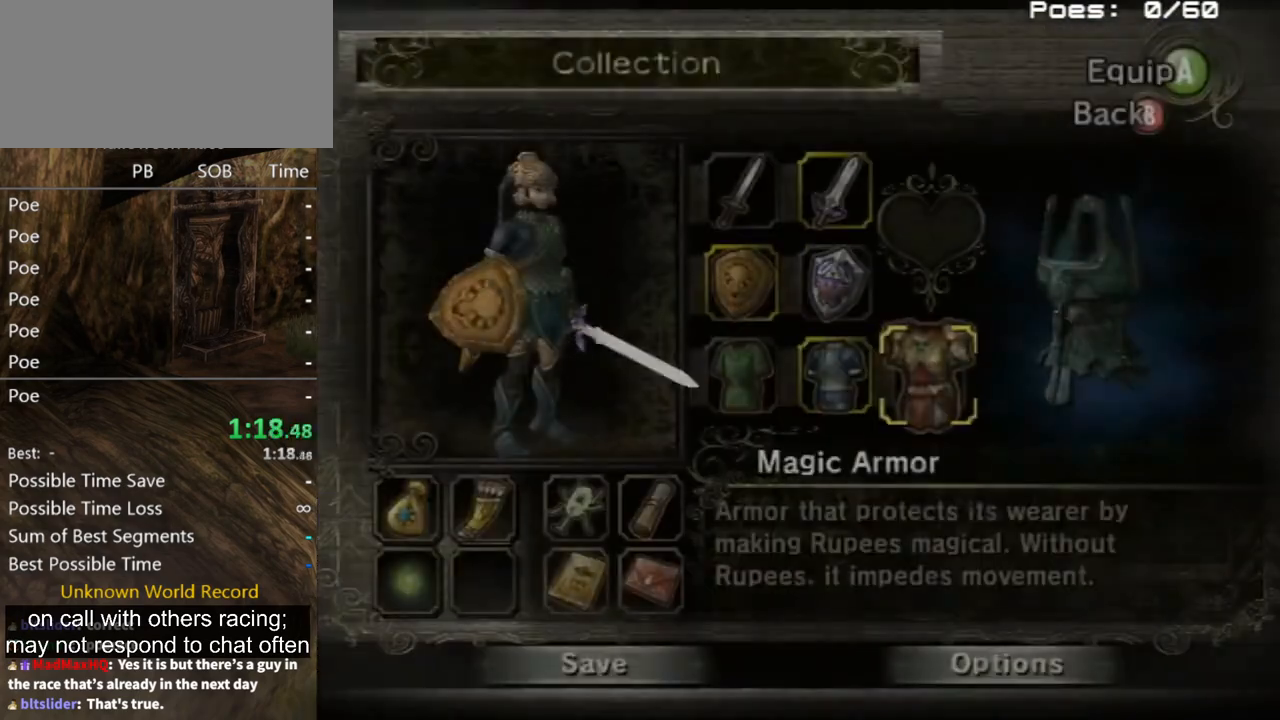
{"buttons": ["B"], "left_stick": "center", "right_stick": "center", "events": [[100, "left_stick", "center"], [133, "A", "down"], [233, "A", "up"], [467, "B", "down"]]}
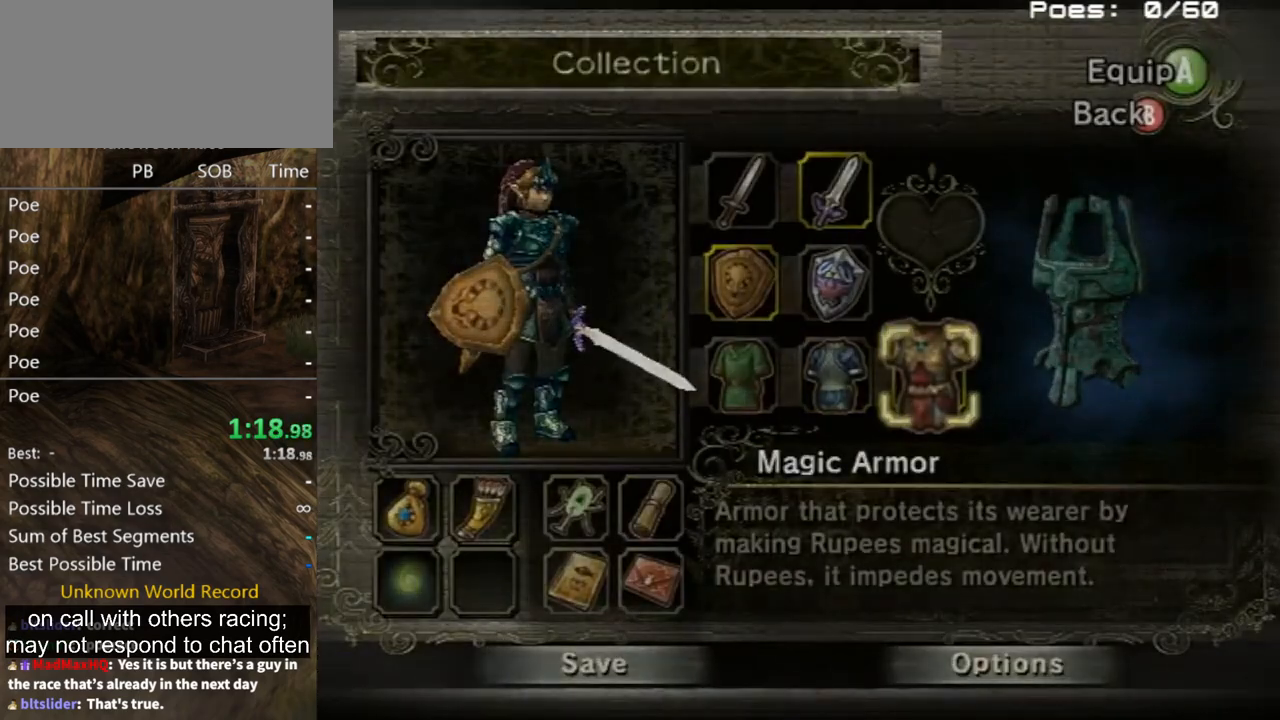
{"buttons": [], "left_stick": "center", "right_stick": "center", "events": [[33, "B", "up"], [333, "B", "down"], [400, "B", "up"], [467, "B", "down"], [500, "B", "up"]]}
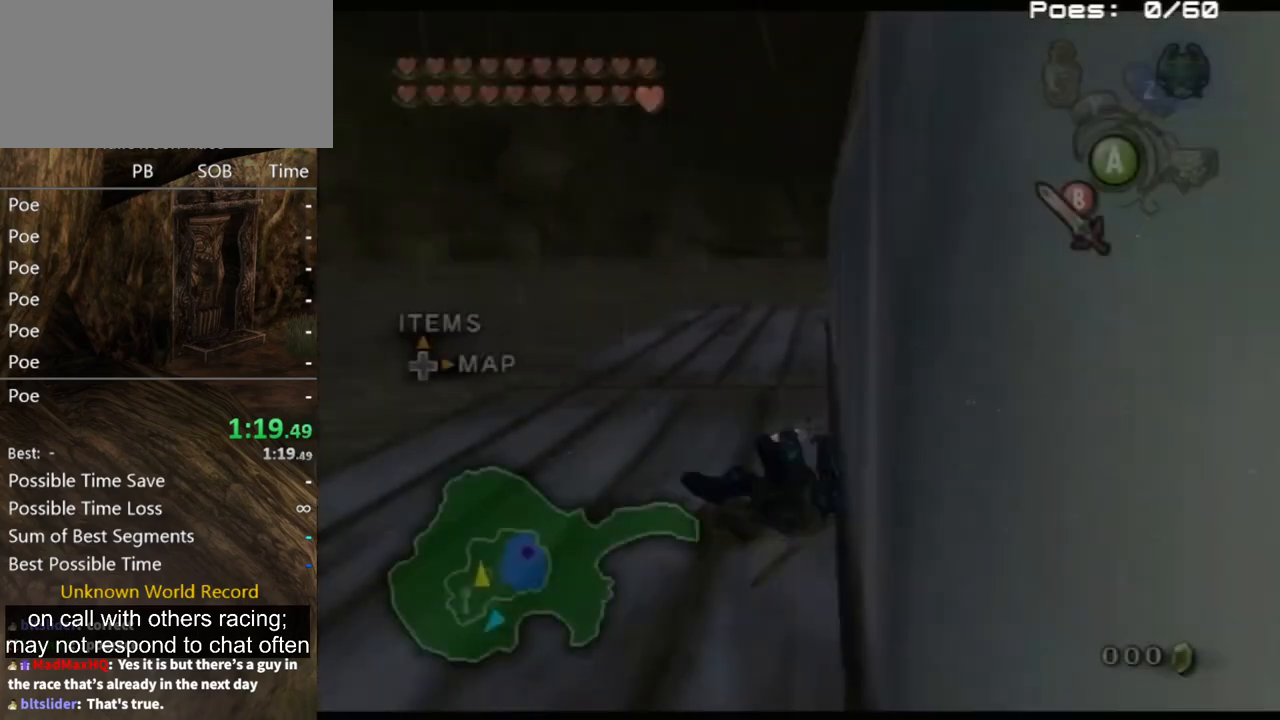
{"buttons": [], "left_stick": "center", "right_stick": "center", "events": [[67, "B", "down"], [100, "B", "up"], [167, "B", "down"], [200, "B", "up"], [367, "START", "down"], [433, "START", "up"]]}
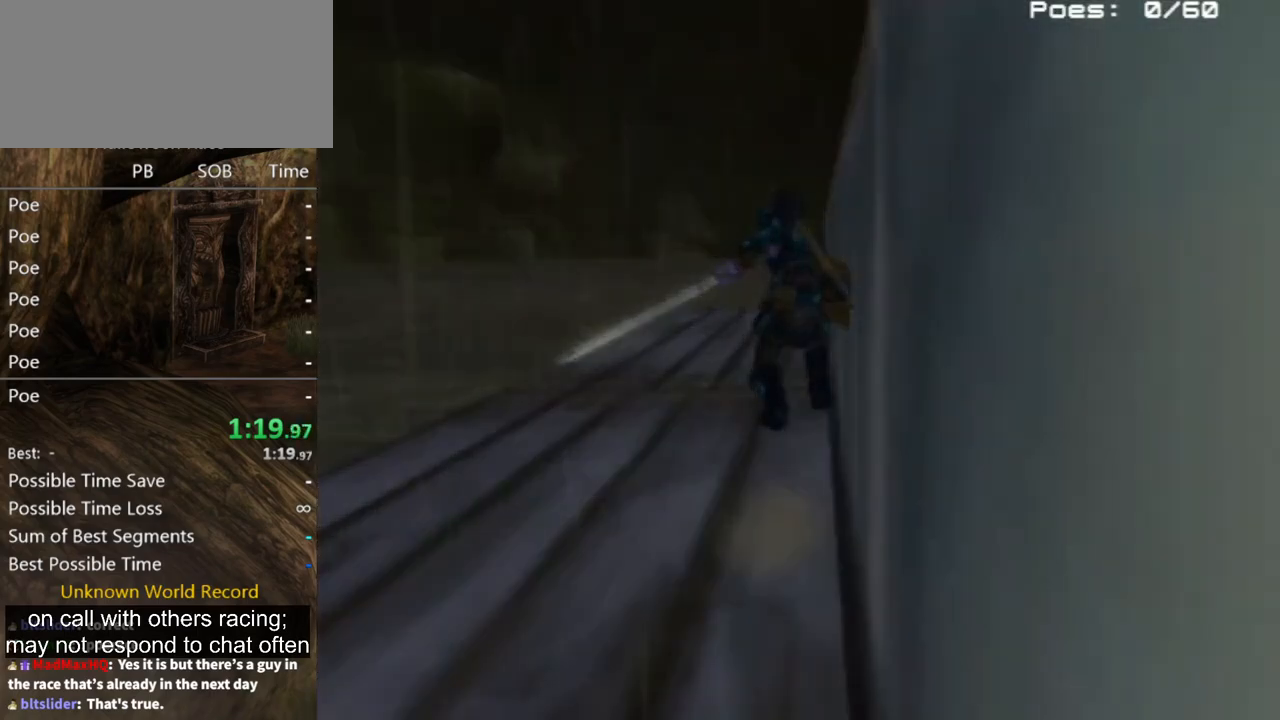
{"buttons": [], "left_stick": "center", "right_stick": "center", "events": [[367, "left_stick", "left"], [500, "left_stick", "center"]]}
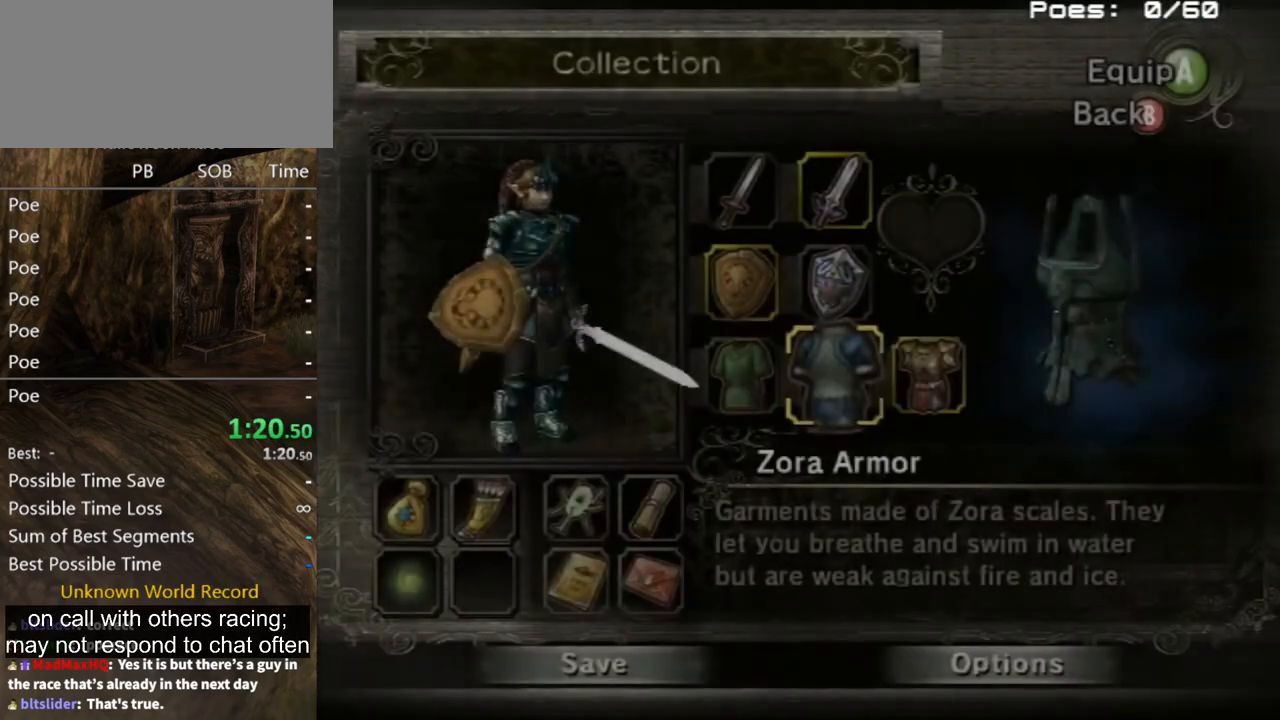
{"buttons": [], "left_stick": "center", "right_stick": "center", "events": [[200, "A", "down"], [300, "A", "up"]]}
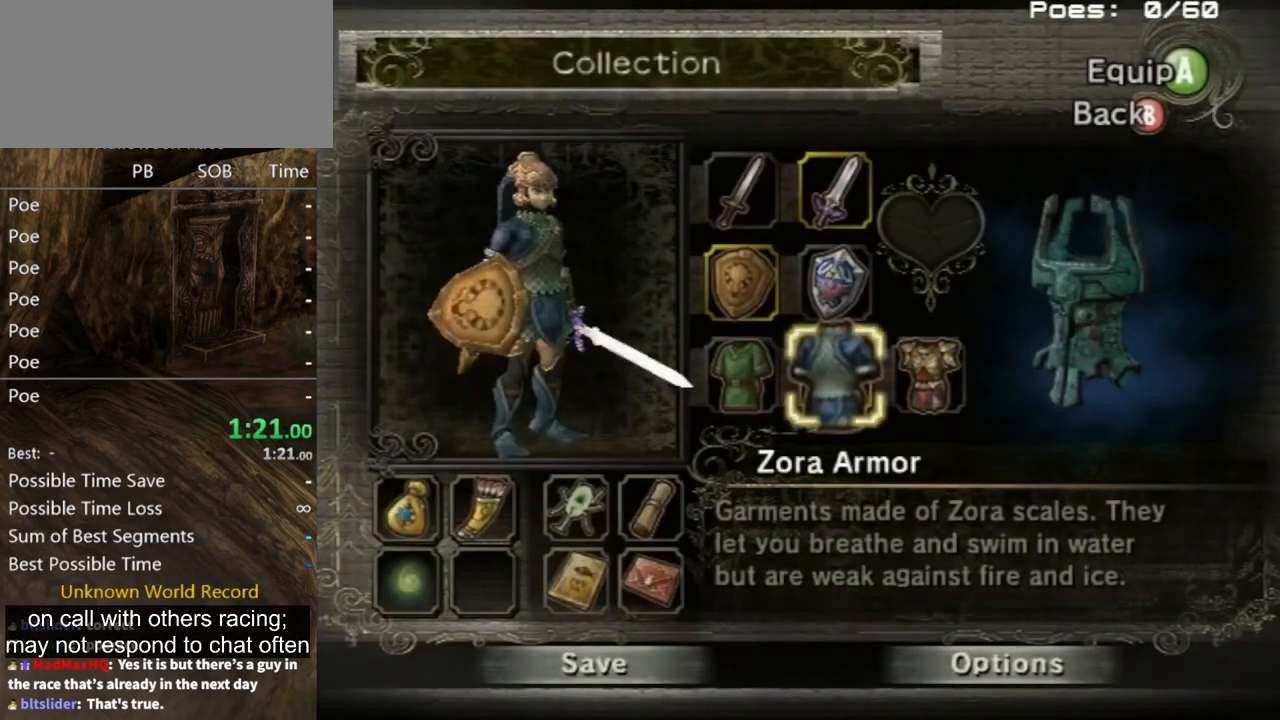
{"buttons": ["L1"], "left_stick": "center", "right_stick": "center", "events": [[67, "B", "down"], [167, "B", "up"], [500, "L1", "down"]]}